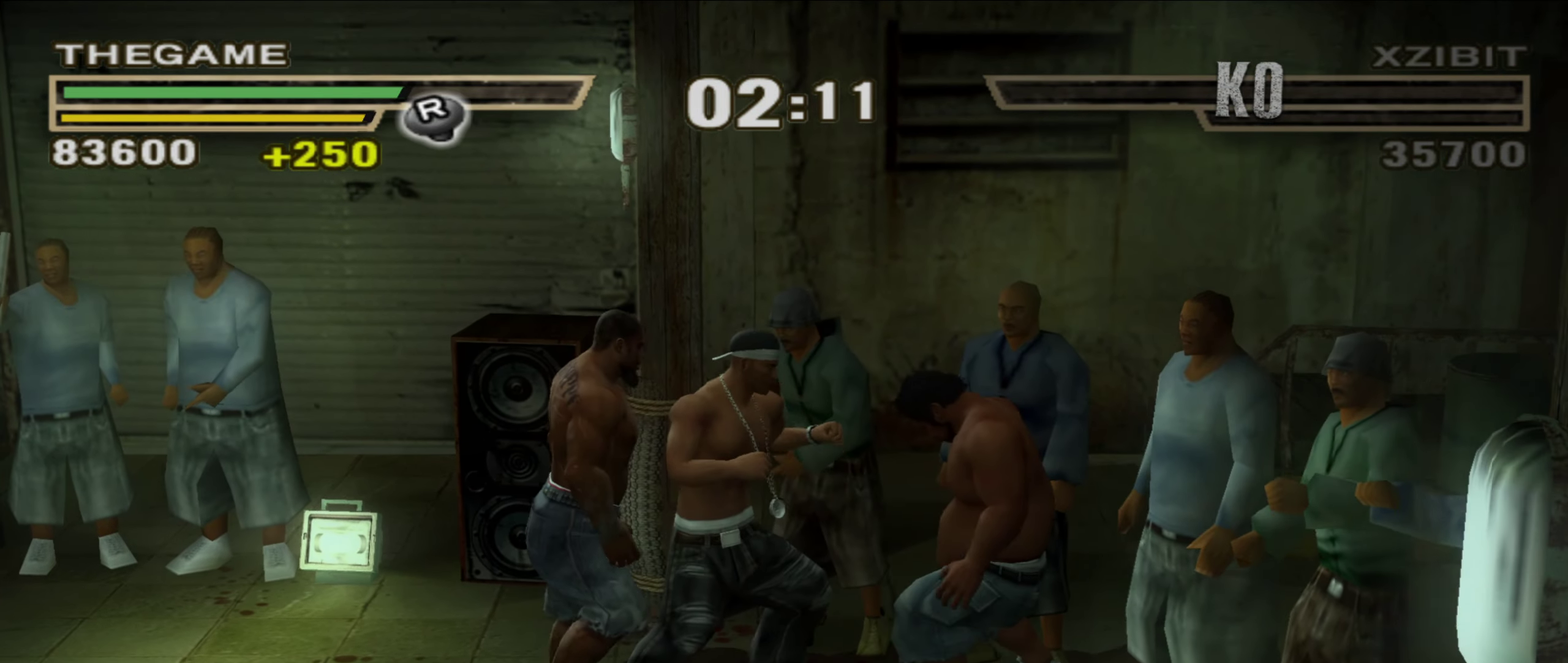
Gameplay with a controller (Xbox layout); each line is a JSON object with the inputs held at the frame after it (dt_ms = milliseconds from this image to that frame). "events" lists button and stick changes between this image and that frame as [ms after this image, input, new state], when the widget could be followed in between. This document gives stick clicks only as held states, not as events. Not read: HOME L2 R2.
{"dt_ms": 550, "buttons": [], "left_stick": "up-left", "right_stick": "center", "events": [[133, "left_stick", "up-left"], [217, "B", "down"], [250, "left_stick", "center"], [317, "B", "up"], [333, "left_stick", "up-left"], [350, "R1", "down"], [417, "R1", "up"], [433, "left_stick", "center"], [467, "R1", "down"], [500, "left_stick", "up-left"], [533, "R1", "up"]]}
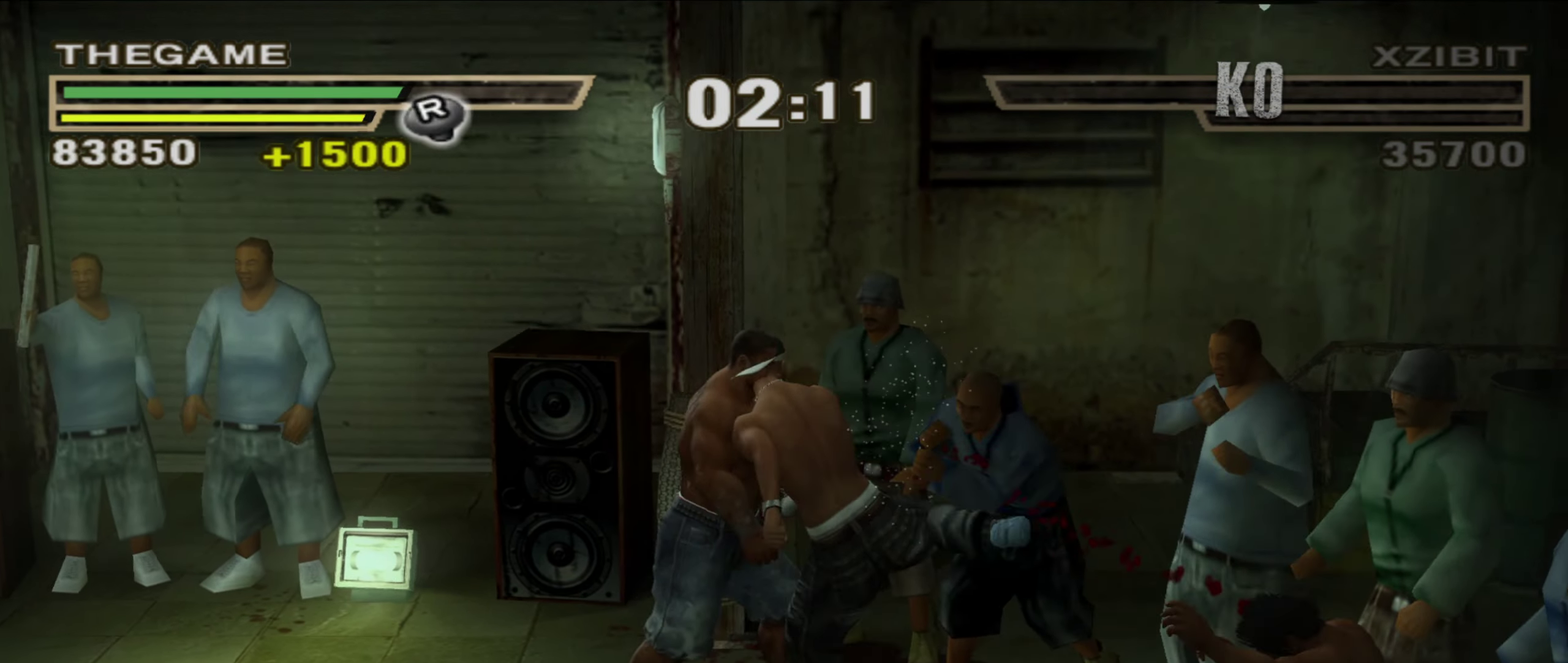
{"dt_ms": 450, "buttons": [], "left_stick": "center", "right_stick": "center", "events": [[67, "left_stick", "center"], [150, "left_stick", "up-left"], [250, "left_stick", "center"], [317, "left_stick", "up-left"], [450, "left_stick", "center"]]}
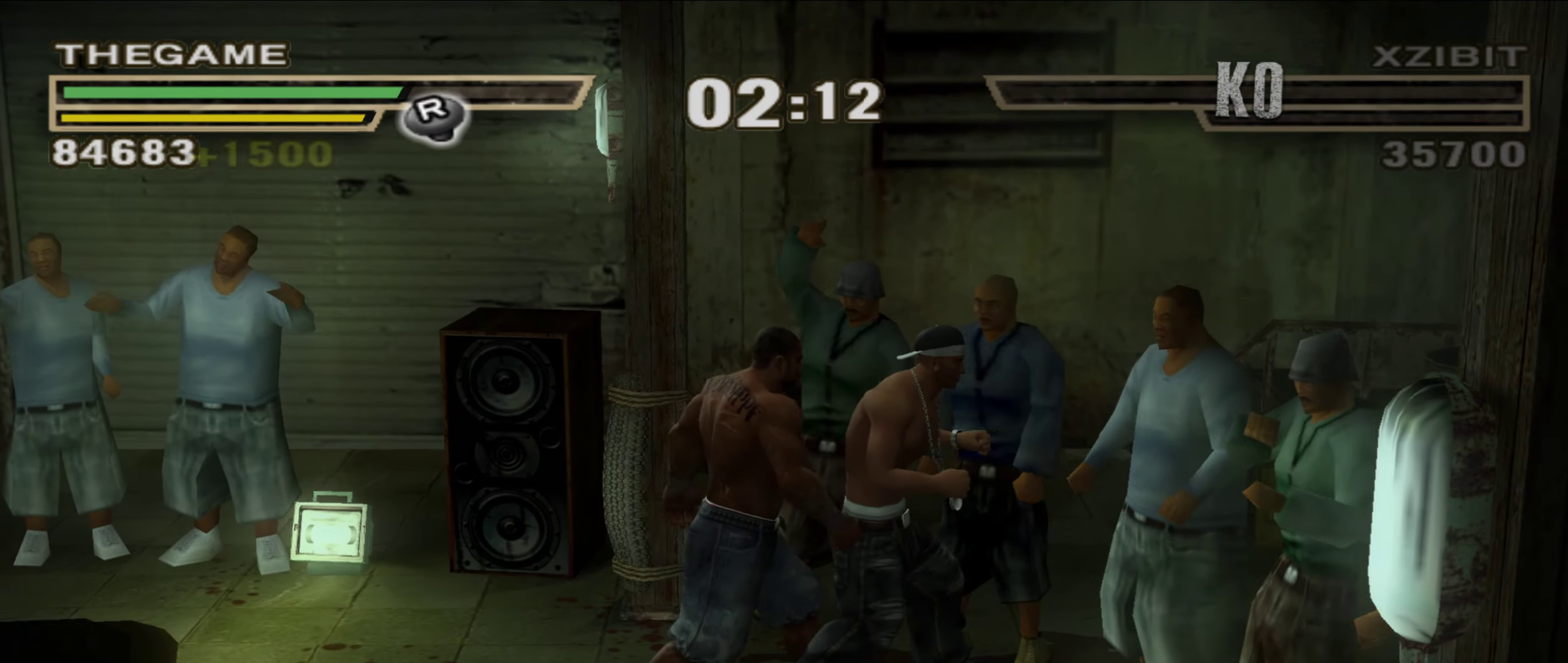
{"dt_ms": 450, "buttons": [], "left_stick": "left", "right_stick": "center", "events": [[67, "left_stick", "up-left"], [200, "left_stick", "left"]]}
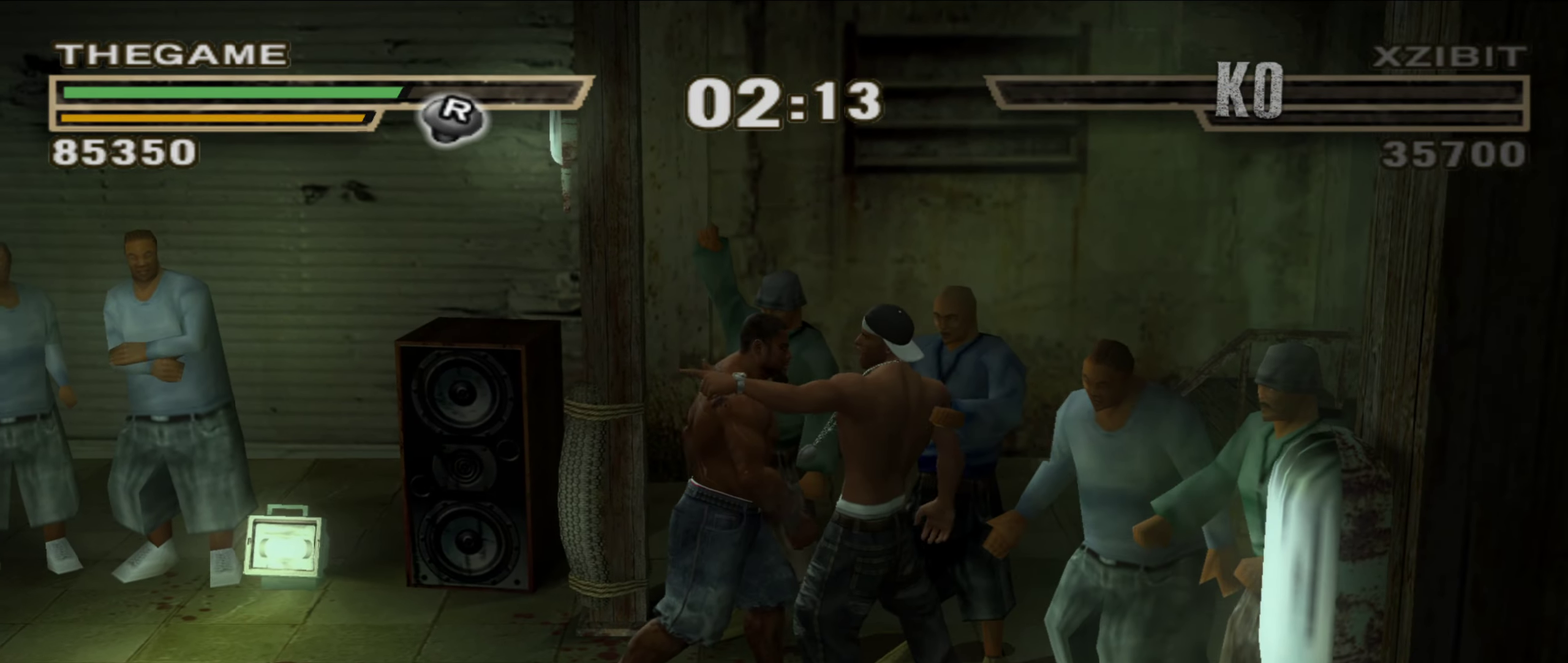
{"dt_ms": 550, "buttons": ["A", "L1"], "left_stick": "center", "right_stick": "center", "events": [[50, "left_stick", "right"], [83, "Y", "down"], [133, "Y", "up"], [200, "Y", "down"], [200, "left_stick", "up-right"], [250, "Y", "up"], [283, "left_stick", "left"], [317, "Y", "down"], [367, "Y", "up"], [467, "L1", "down"], [533, "left_stick", "center"], [550, "A", "down"]]}
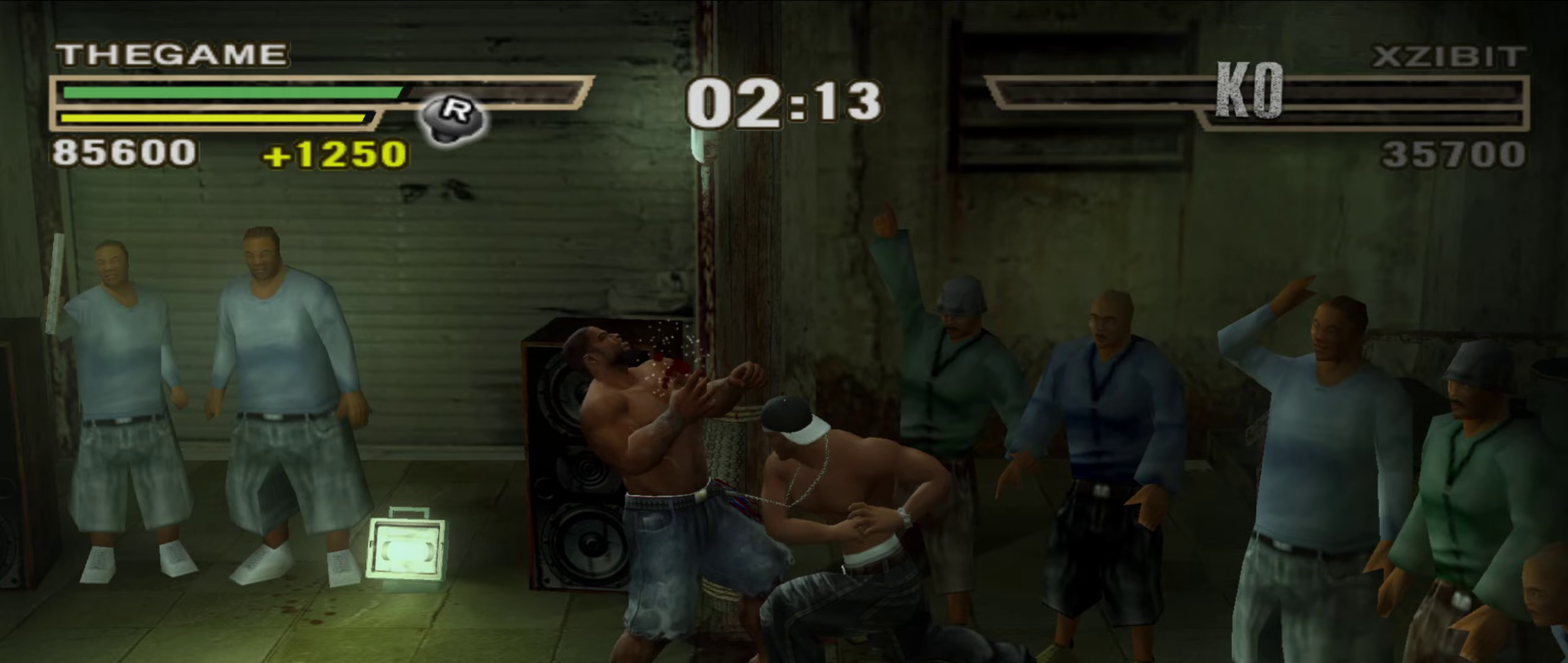
{"dt_ms": 350, "buttons": ["X"], "left_stick": "center", "right_stick": "center", "events": [[50, "A", "up"], [117, "L1", "up"], [250, "X", "down"], [300, "X", "up"], [350, "X", "down"]]}
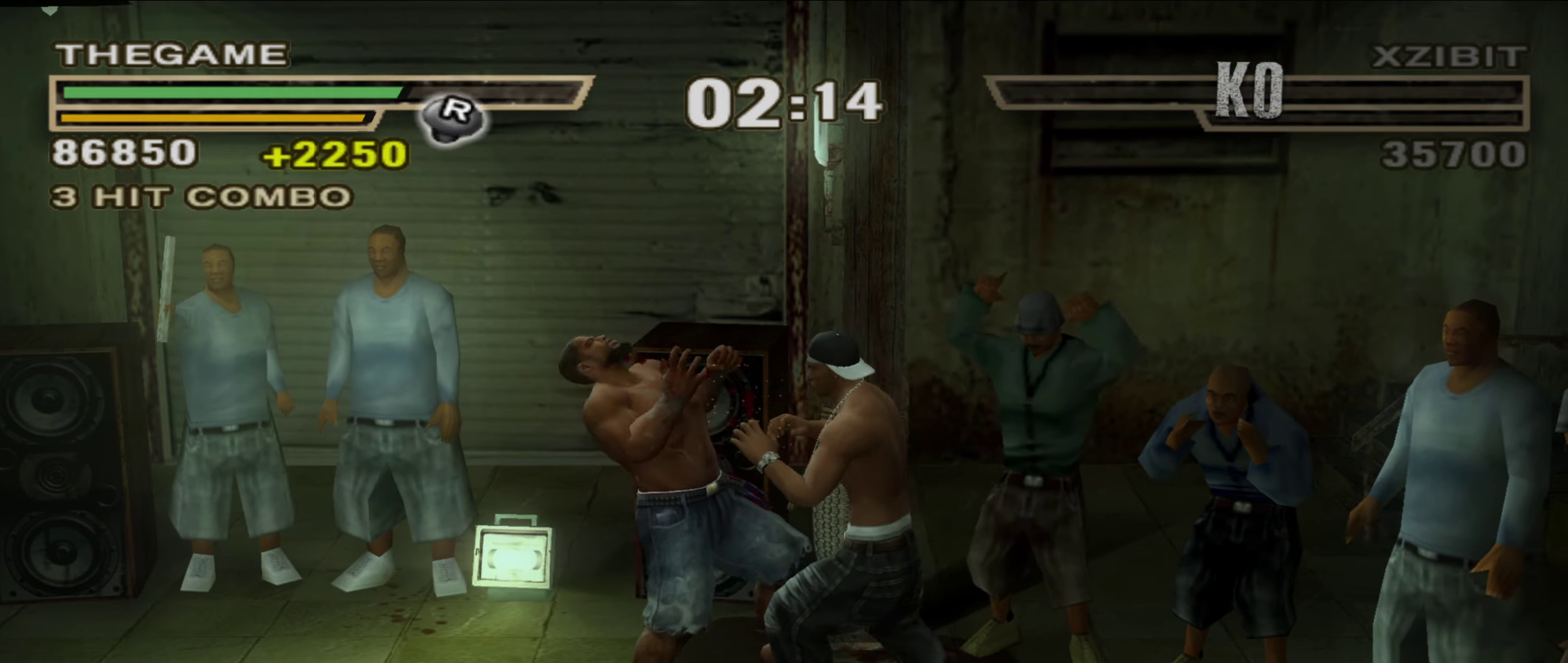
{"dt_ms": 800, "buttons": [], "left_stick": "center", "right_stick": "center"}
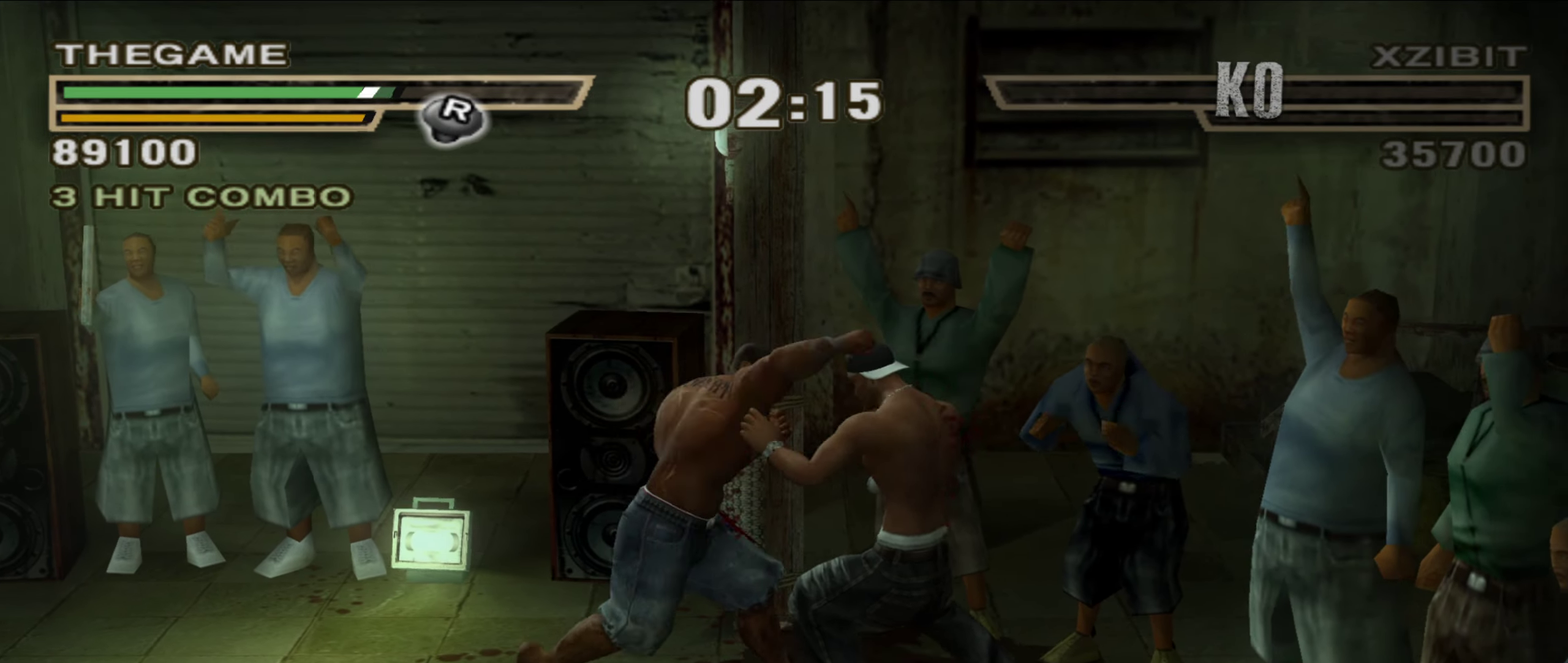
{"dt_ms": 350, "buttons": ["Y"], "left_stick": "left", "right_stick": "center", "events": [[33, "left_stick", "left"], [67, "Y", "down"], [100, "left_stick", "down-left"], [167, "Y", "up"], [167, "left_stick", "left"], [350, "Y", "down"]]}
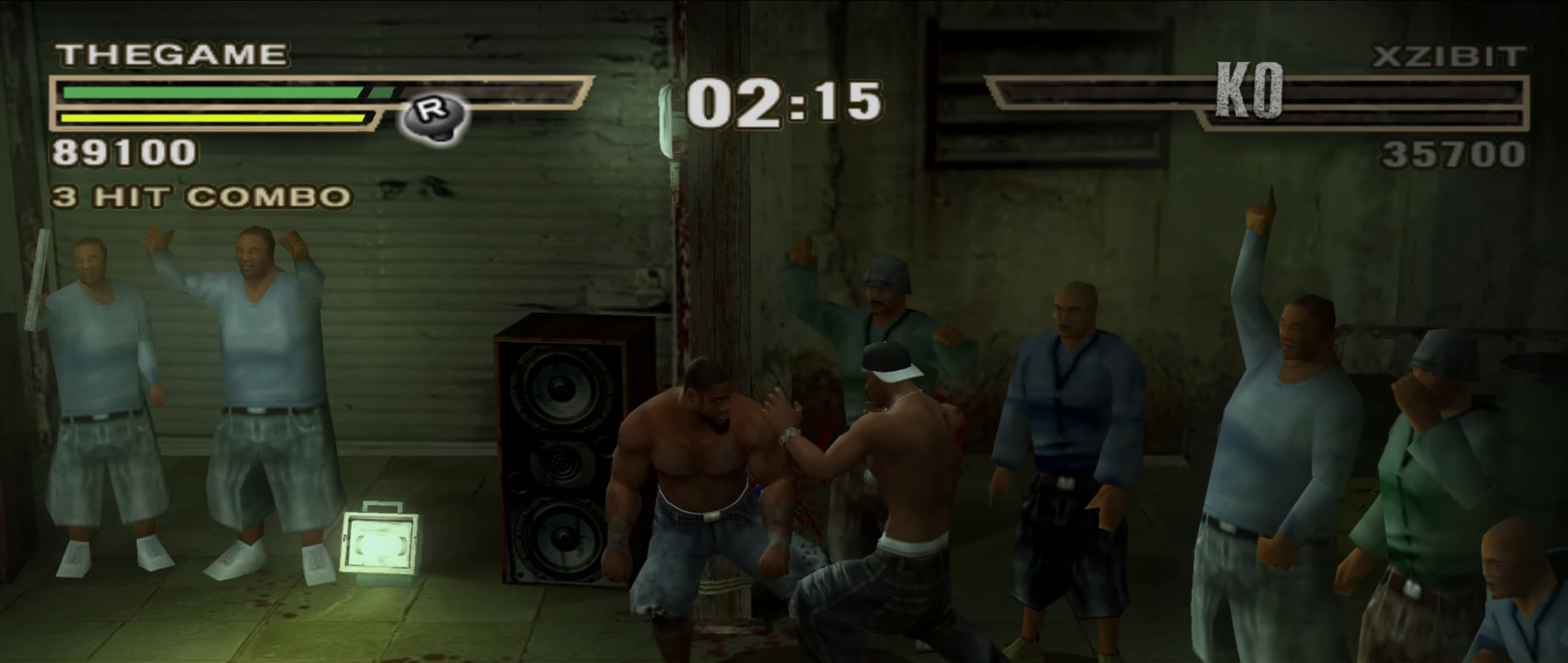
{"dt_ms": 550, "buttons": [], "left_stick": "center", "right_stick": "center", "events": [[117, "Y", "up"], [150, "left_stick", "up-left"], [150, "right_stick", "down"], [200, "right_stick", "center"], [217, "left_stick", "left"], [267, "R1", "down"], [283, "left_stick", "up-left"], [433, "R1", "up"], [450, "left_stick", "center"], [483, "Y", "down"], [550, "Y", "up"]]}
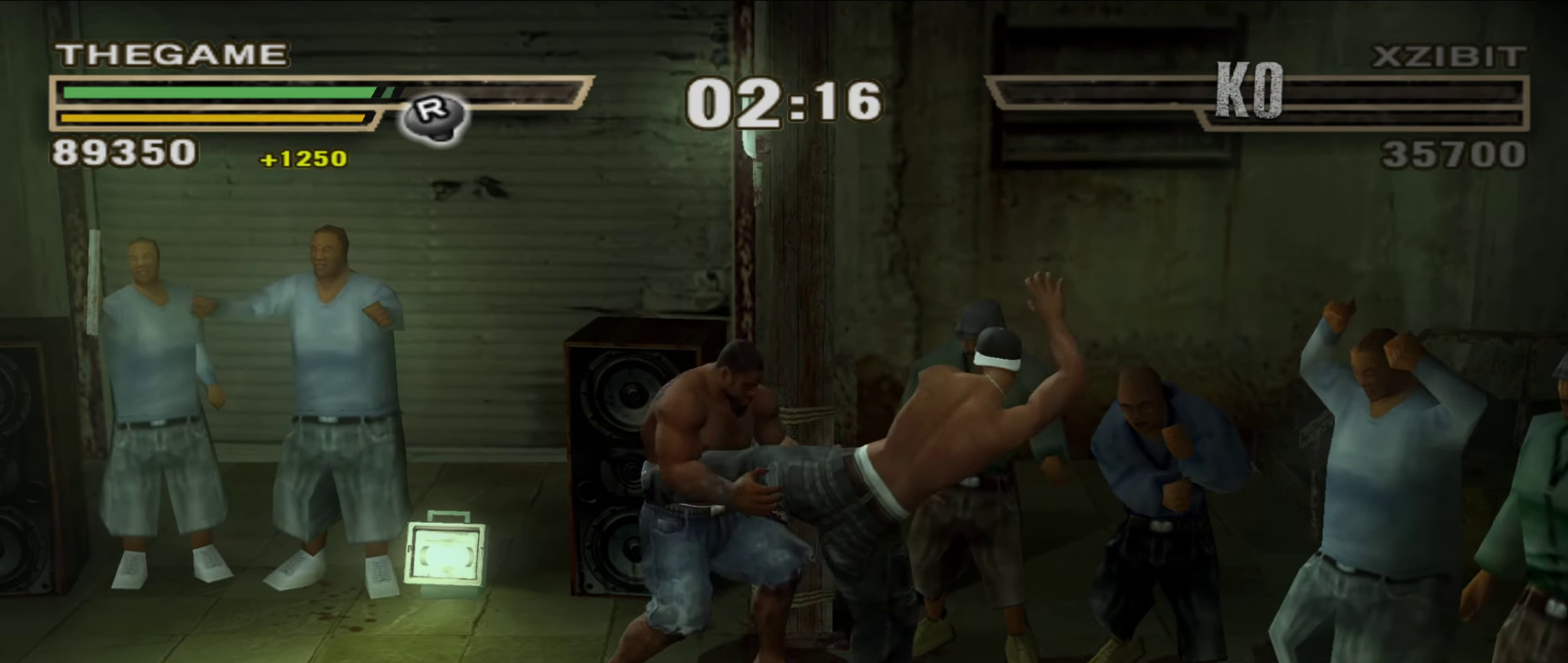
{"dt_ms": 450, "buttons": ["X"], "left_stick": "center", "right_stick": "center", "events": [[250, "X", "down"], [317, "X", "up"], [333, "Y", "down"], [433, "X", "down"], [433, "Y", "up"]]}
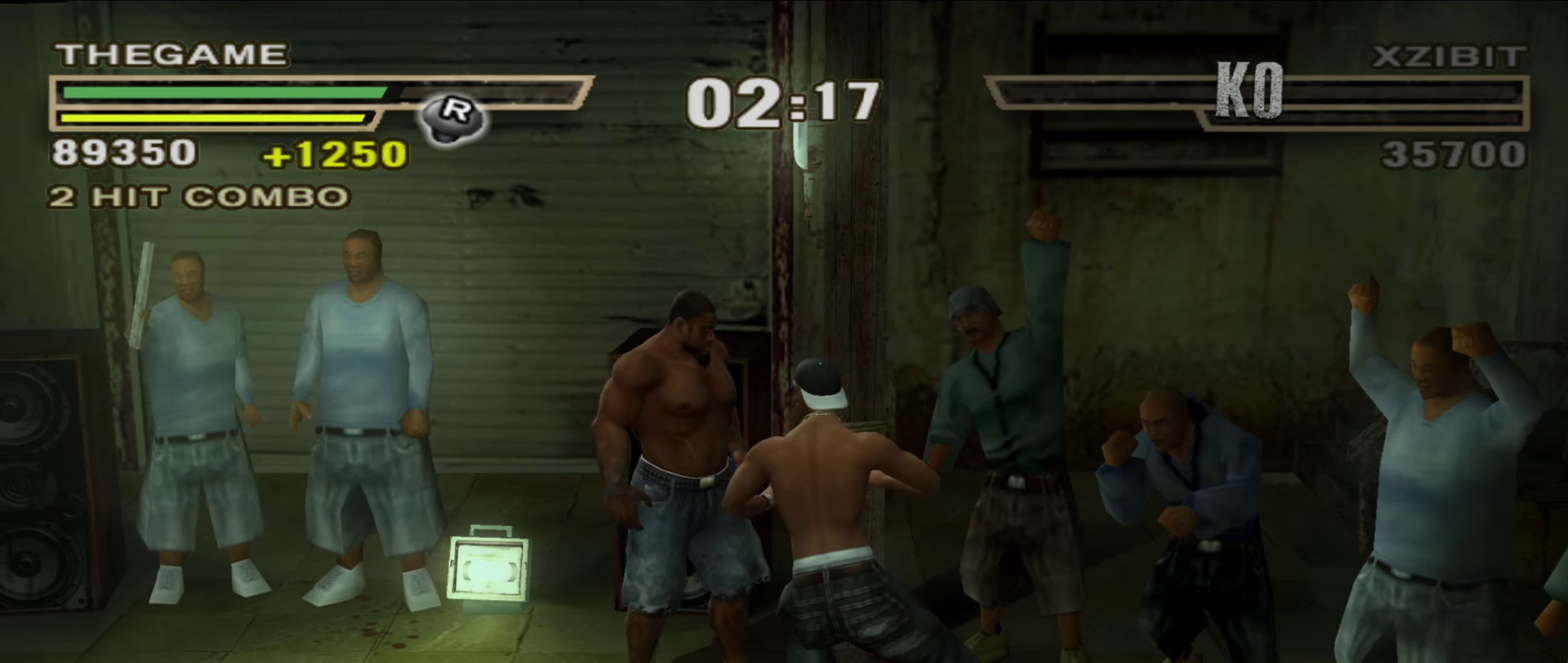
{"dt_ms": 450, "buttons": [], "left_stick": "center", "right_stick": "center", "events": [[217, "X", "up"], [283, "X", "down"], [350, "X", "up"]]}
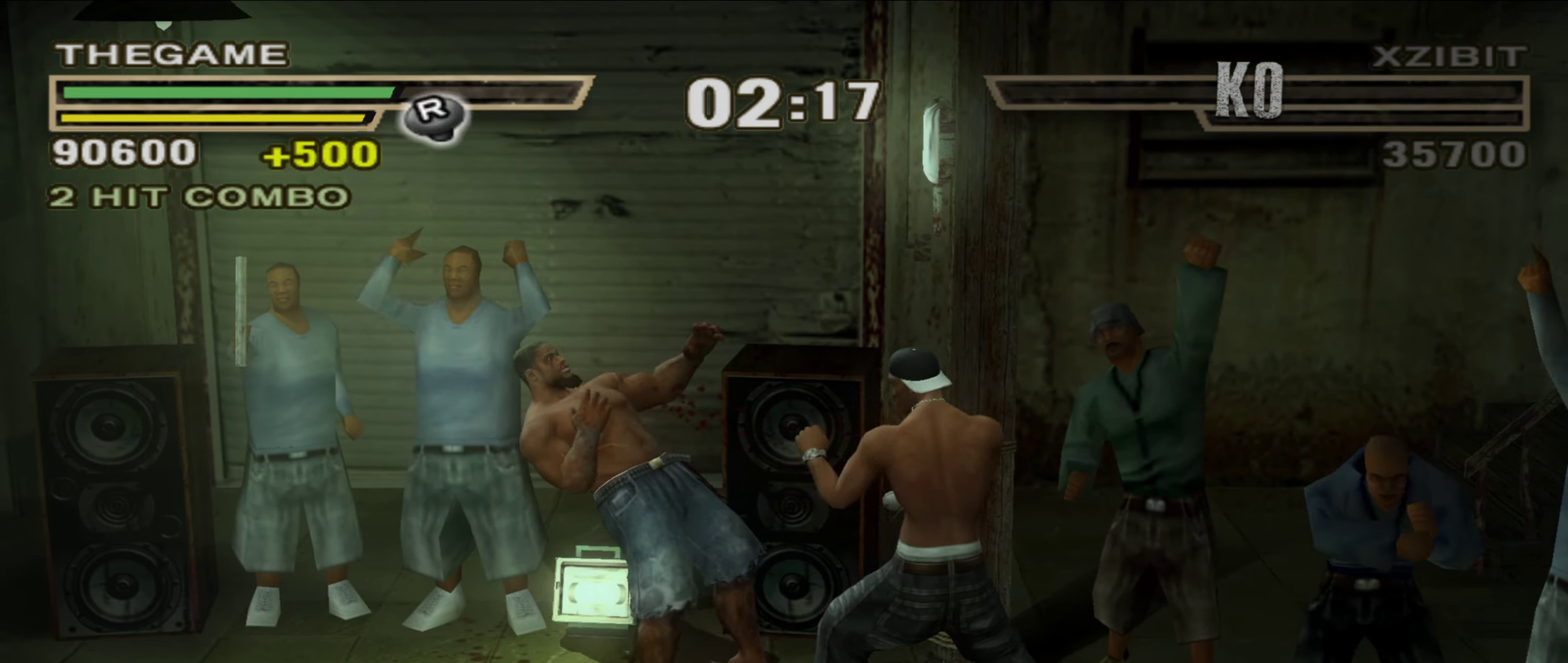
{"dt_ms": 550, "buttons": [], "left_stick": "left", "right_stick": "center", "events": [[183, "left_stick", "left"]]}
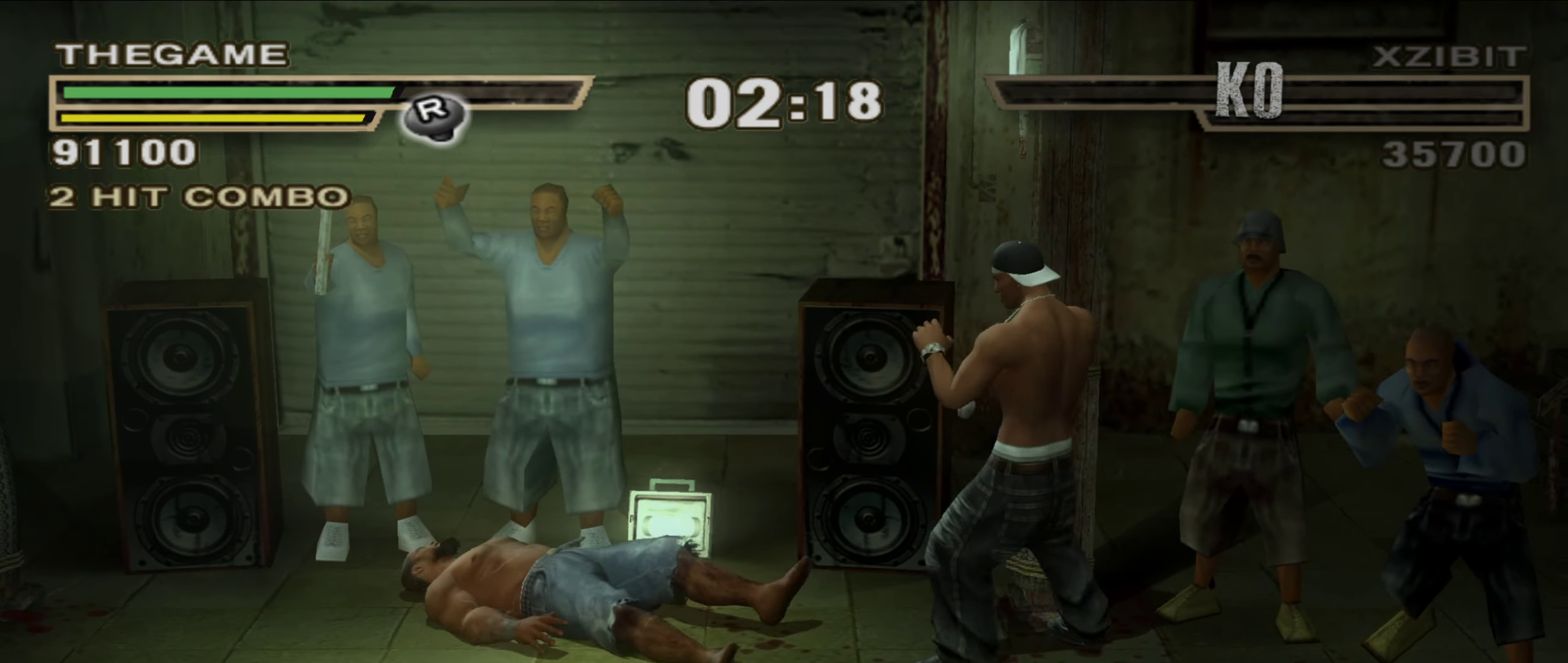
{"dt_ms": 350, "buttons": [], "left_stick": "left", "right_stick": "center", "events": [[183, "right_stick", "up"], [233, "right_stick", "center"]]}
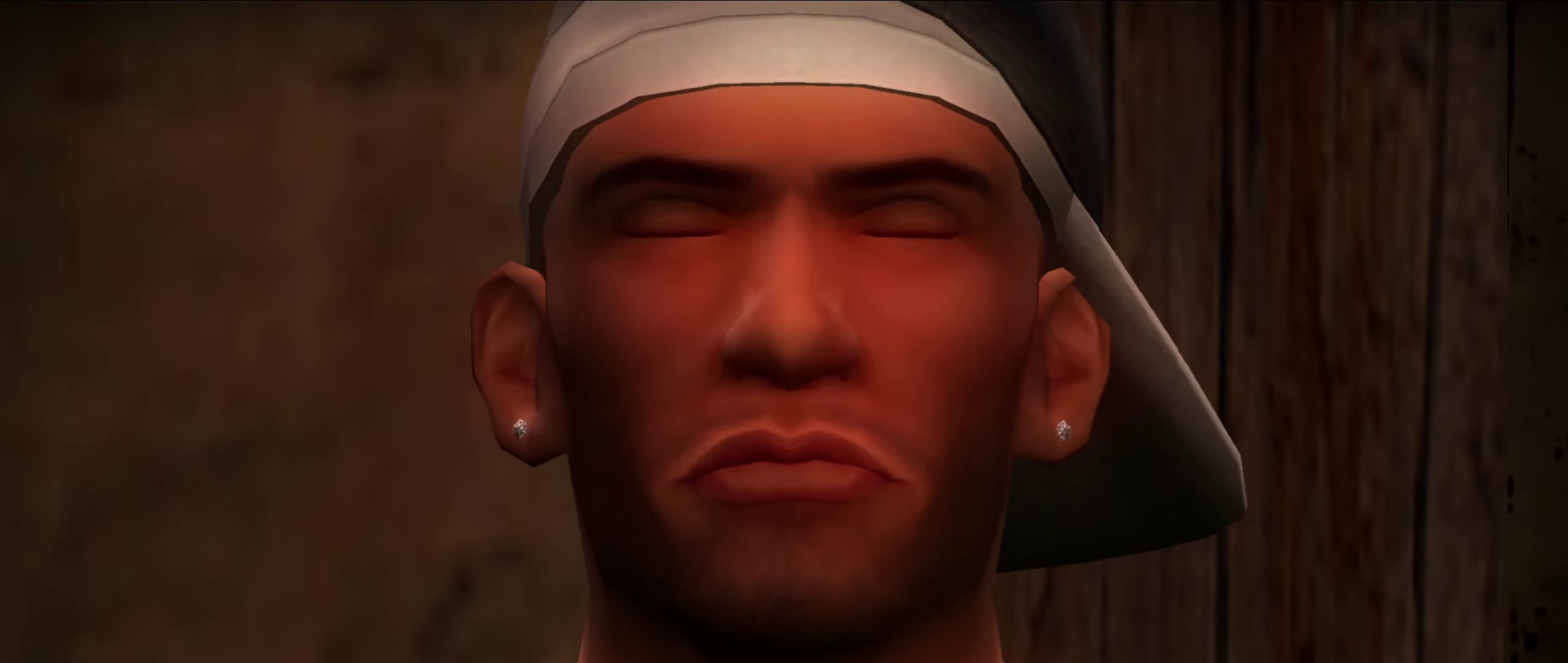
{"dt_ms": 650, "buttons": [], "left_stick": "center", "right_stick": "center", "events": [[150, "left_stick", "center"]]}
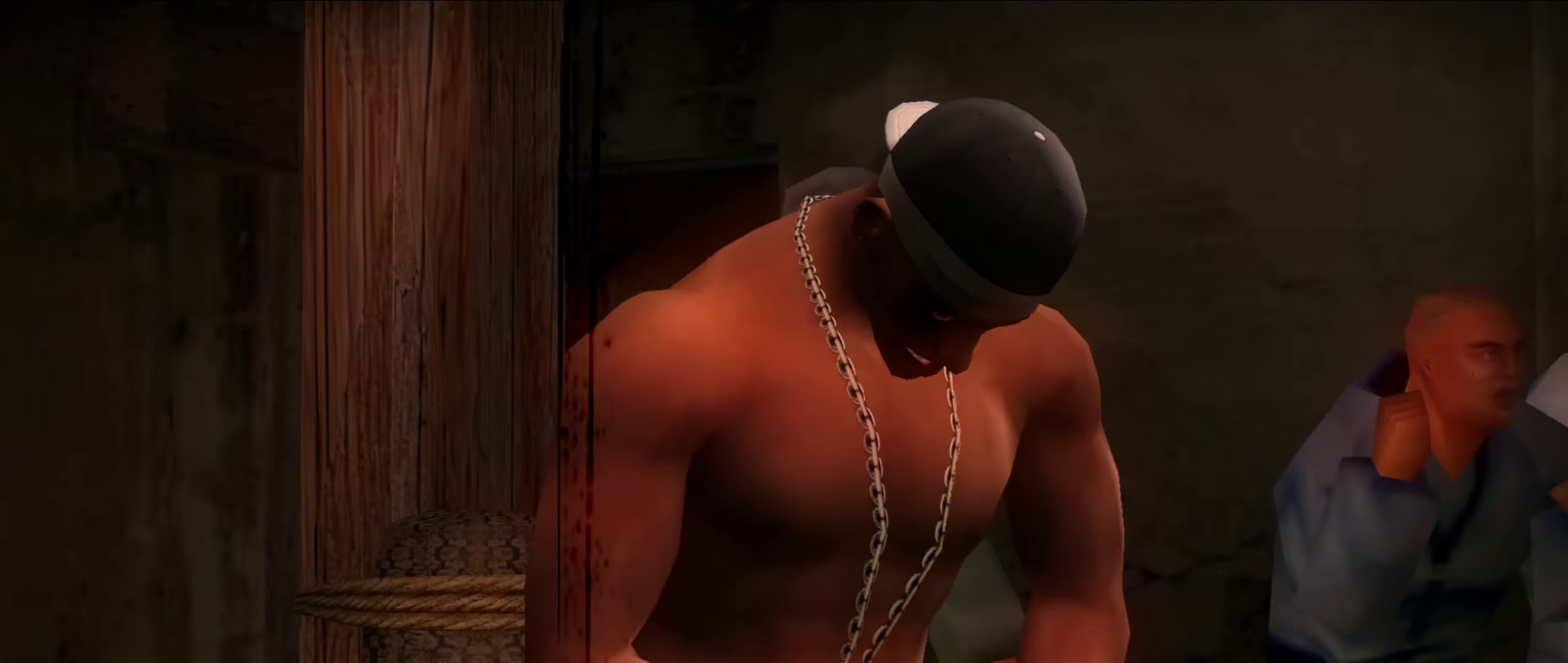
{"dt_ms": 450, "buttons": [], "left_stick": "center", "right_stick": "center", "events": []}
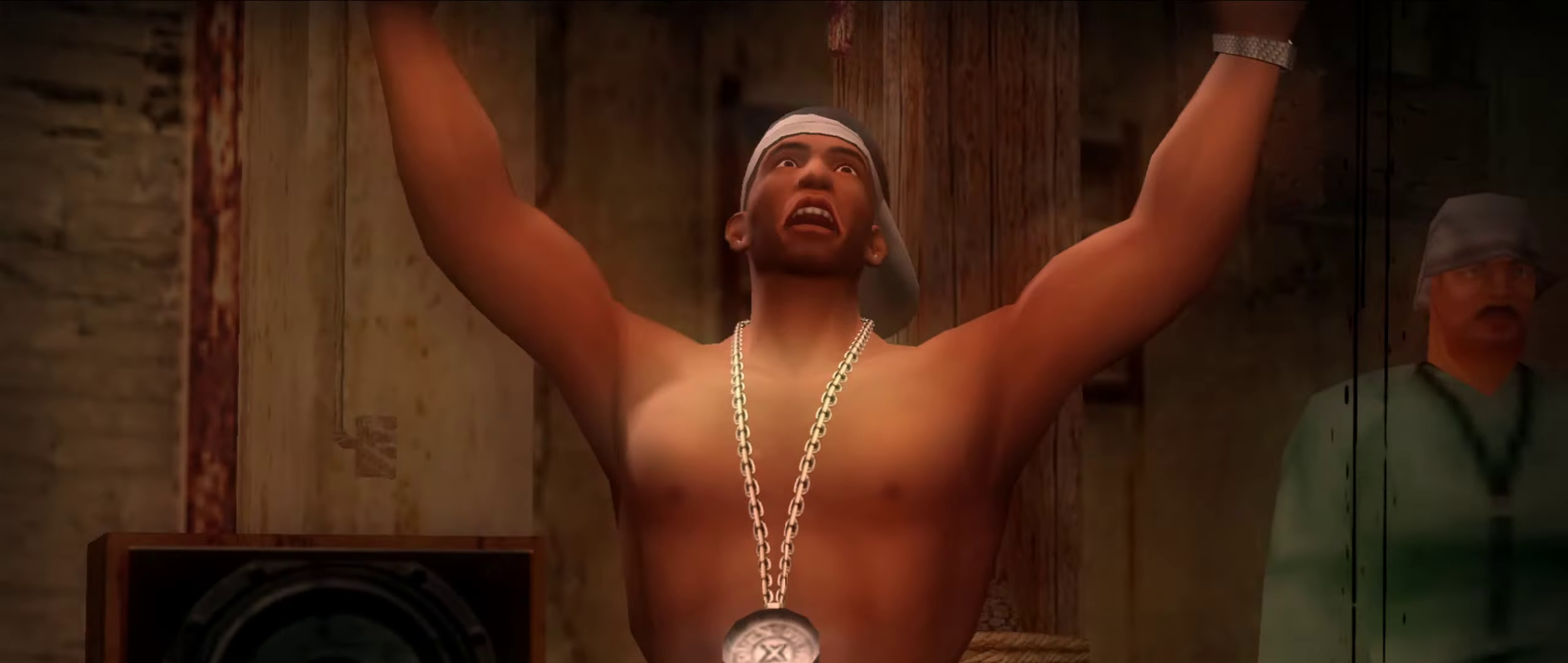
{"dt_ms": 550, "buttons": [], "left_stick": "center", "right_stick": "center", "events": []}
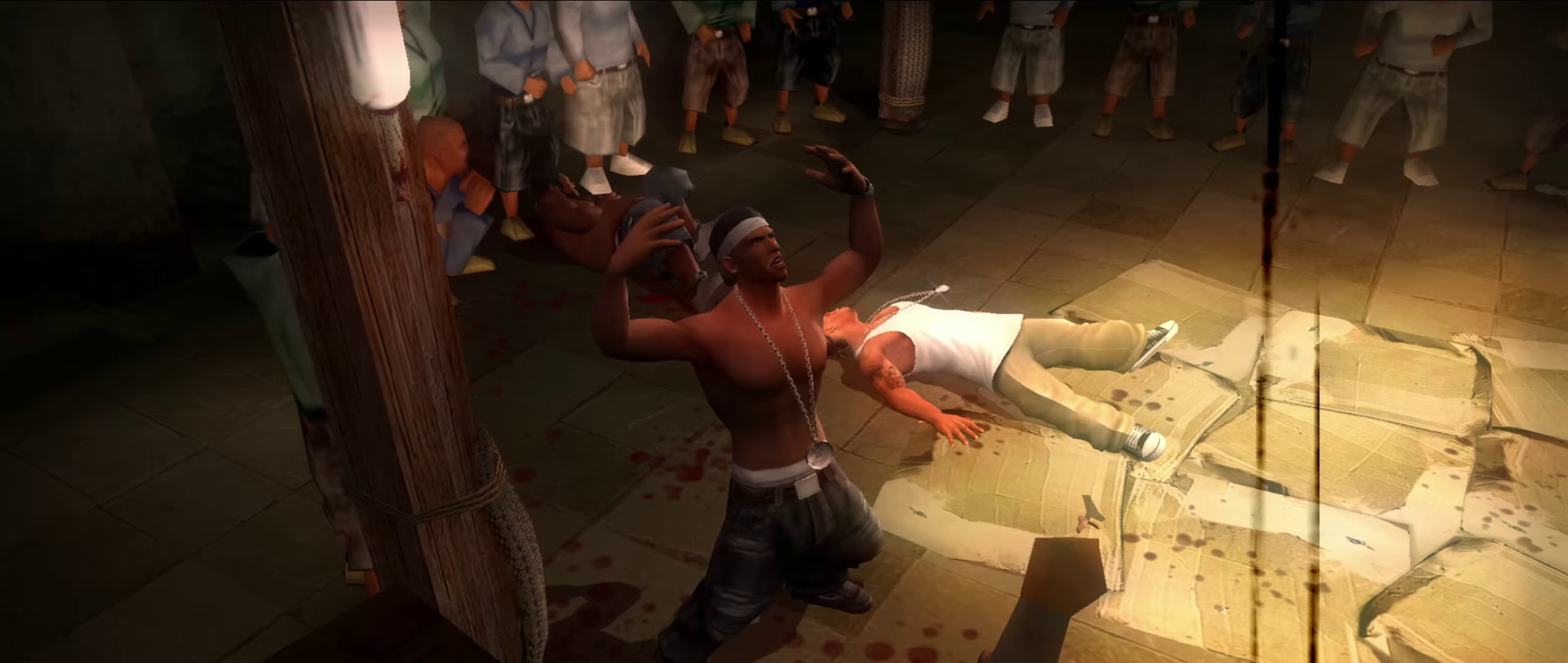
{"dt_ms": 350, "buttons": [], "left_stick": "center", "right_stick": "center", "events": []}
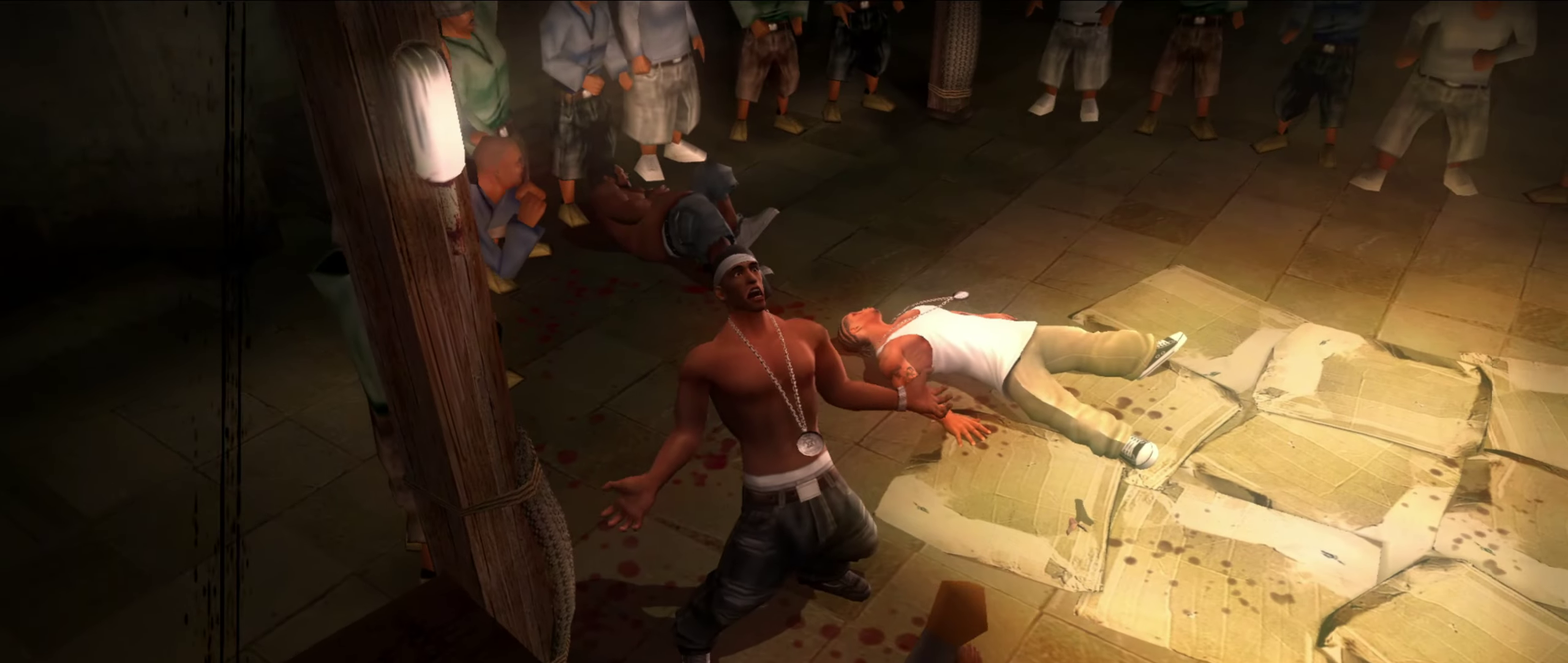
{"dt_ms": 900, "buttons": [], "left_stick": "down-right", "right_stick": "center", "events": [[817, "left_stick", "down-right"]]}
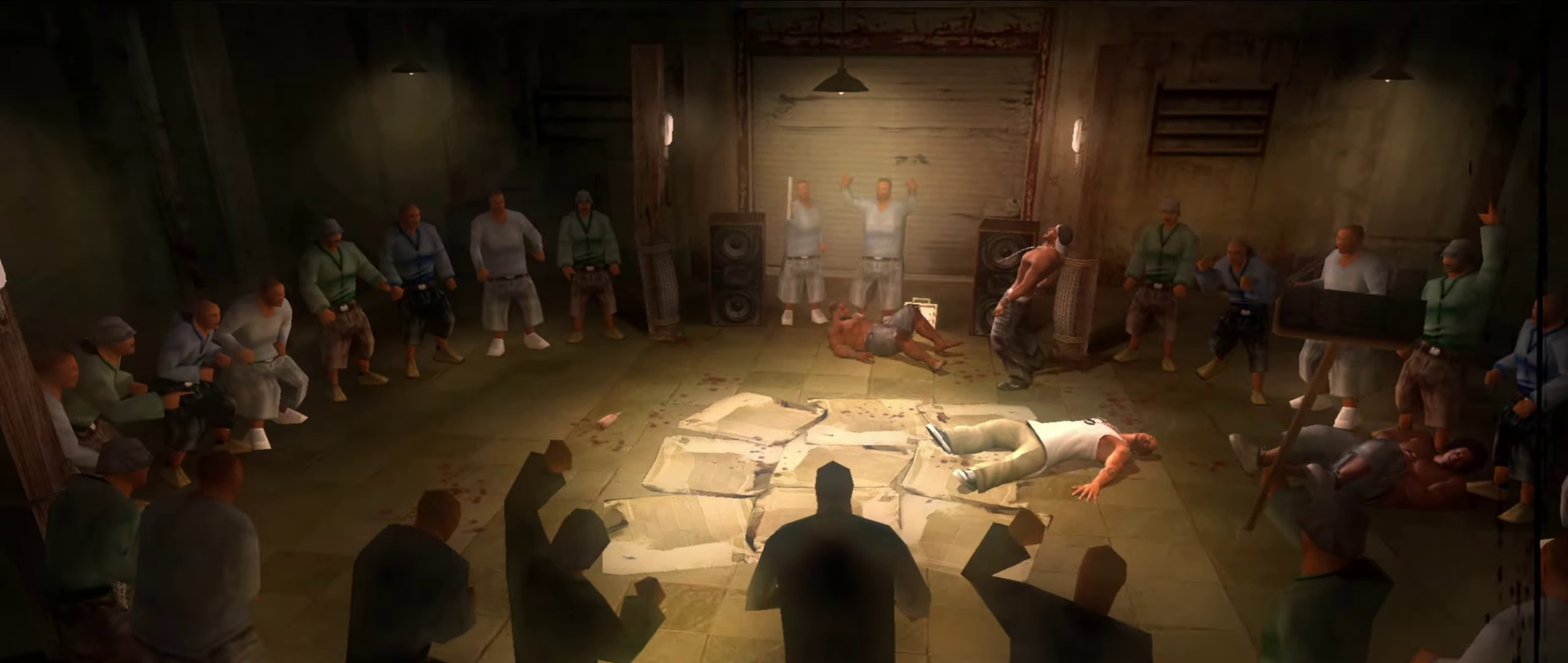
{"dt_ms": 250, "buttons": [], "left_stick": "down", "right_stick": "center", "events": [[17, "left_stick", "down"]]}
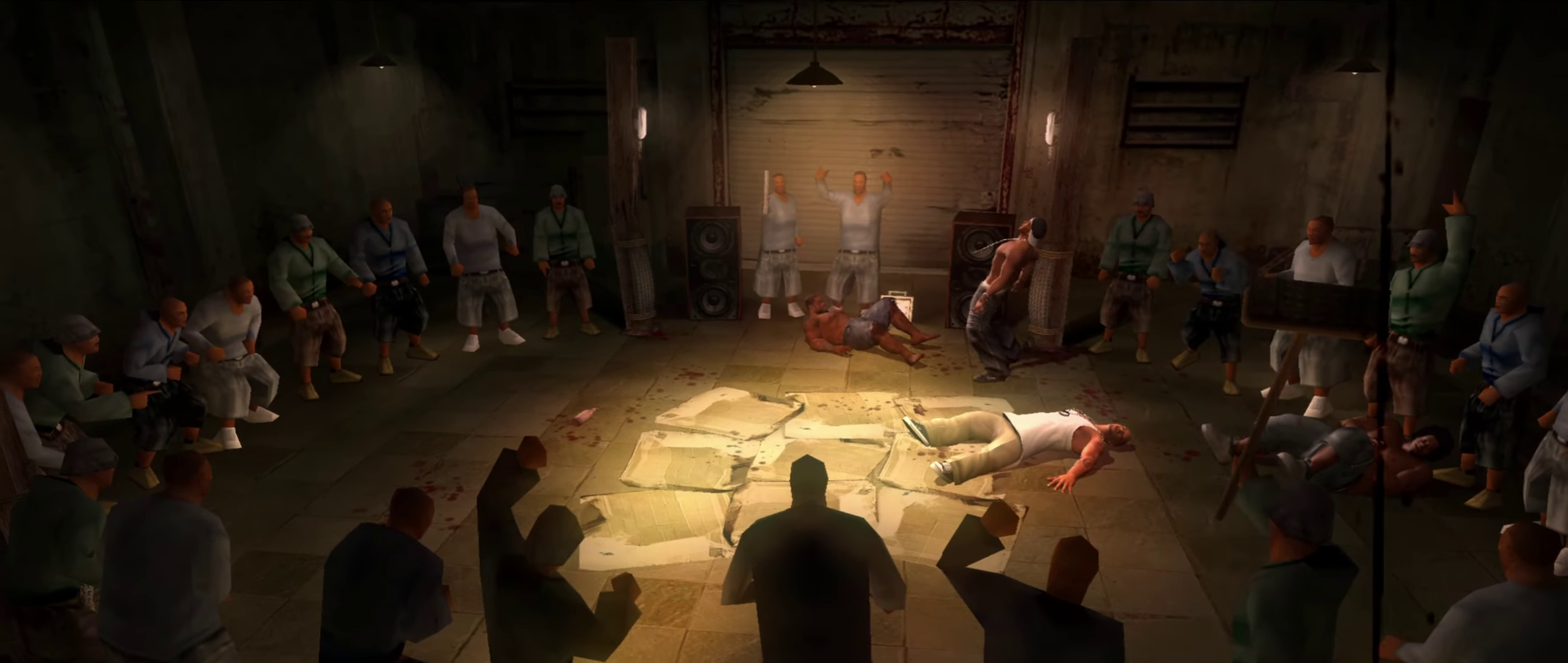
{"dt_ms": 750, "buttons": [], "left_stick": "down", "right_stick": "center", "events": []}
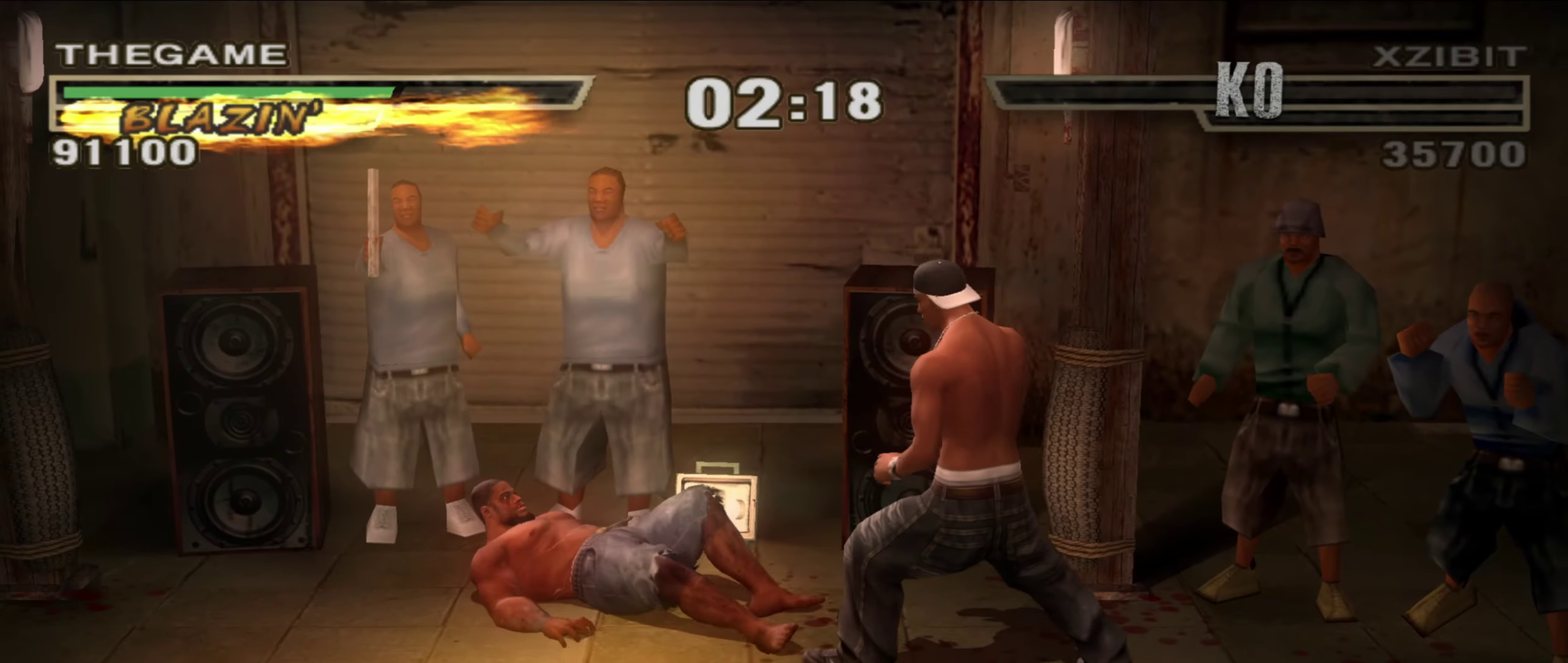
{"dt_ms": 250, "buttons": [], "left_stick": "up-left", "right_stick": "center", "events": [[167, "left_stick", "left"], [250, "left_stick", "up-left"]]}
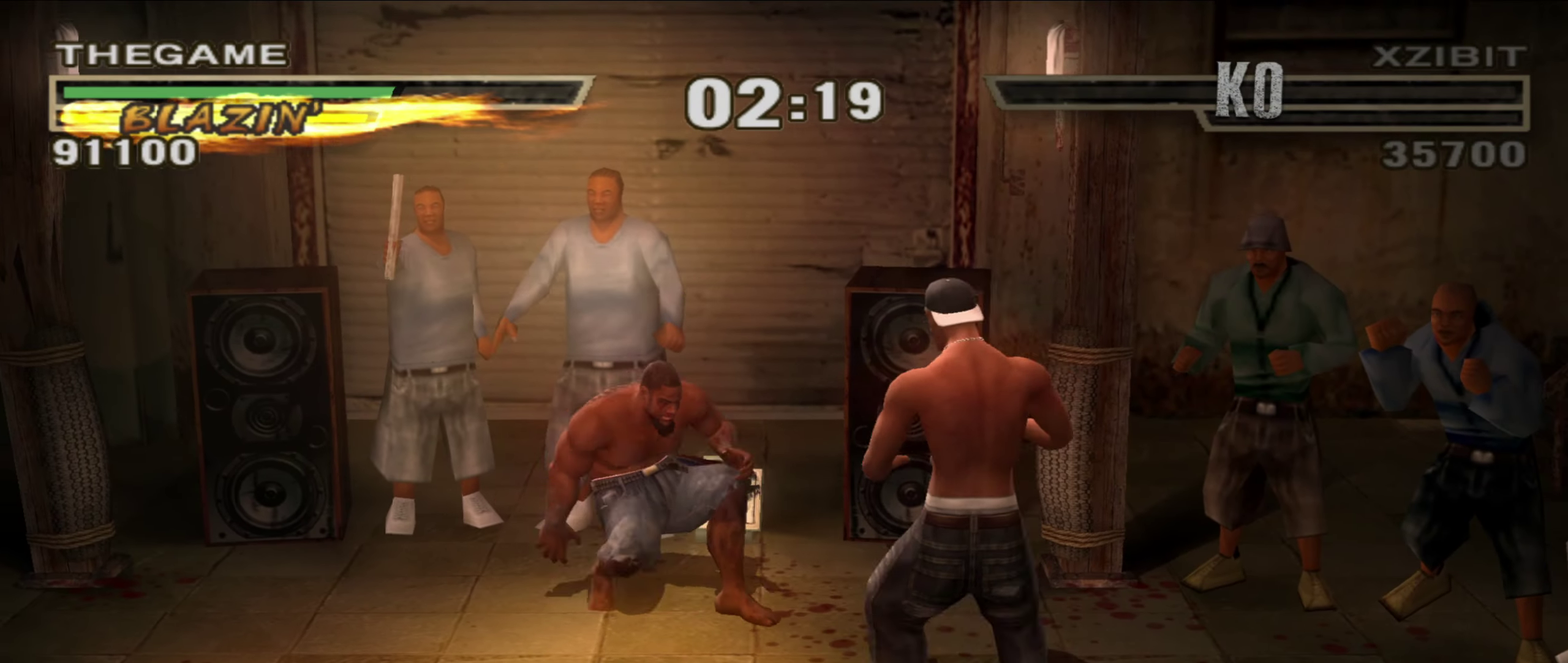
{"dt_ms": 650, "buttons": [], "left_stick": "center", "right_stick": "center", "events": [[150, "Y", "down"], [233, "Y", "up"], [350, "Y", "down"], [417, "Y", "up"], [567, "left_stick", "center"]]}
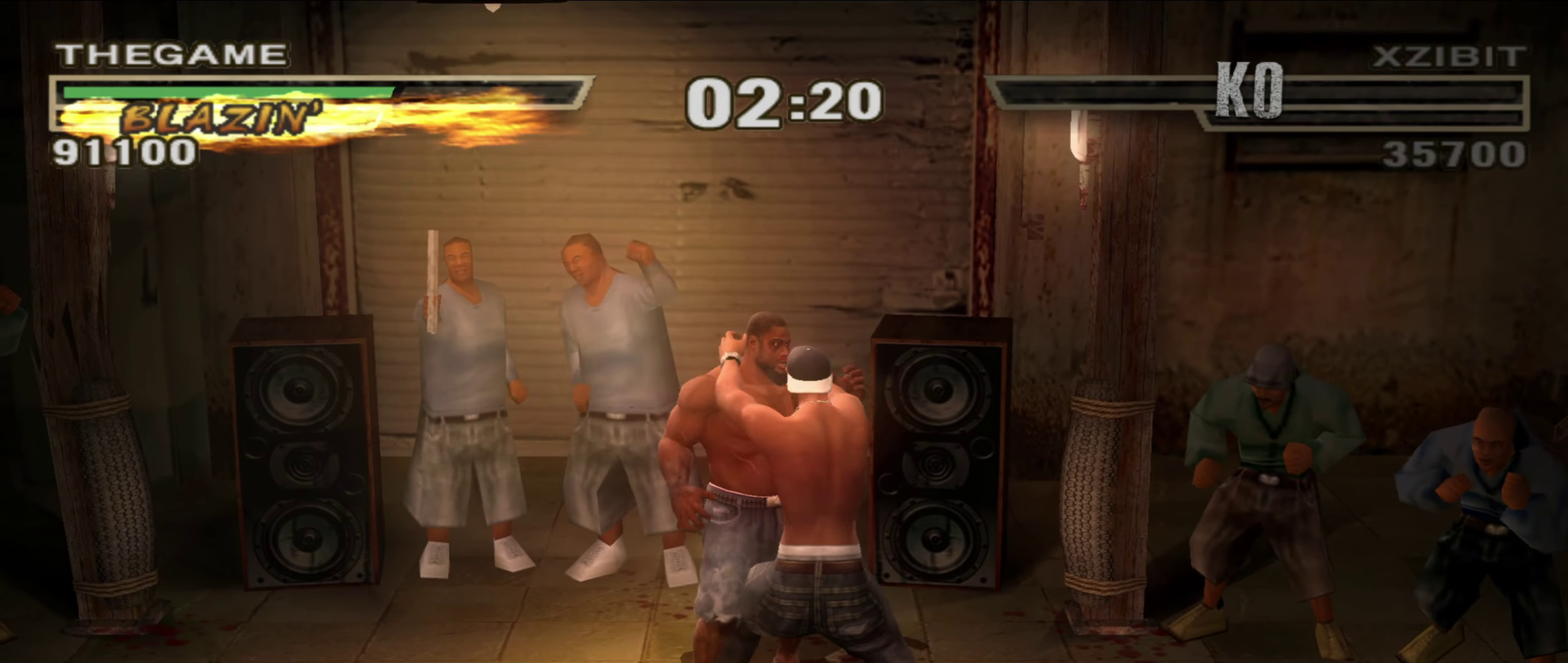
{"dt_ms": 350, "buttons": [], "left_stick": "up-left", "right_stick": "center", "events": [[17, "left_stick", "up-left"], [133, "left_stick", "center"], [200, "left_stick", "up-left"]]}
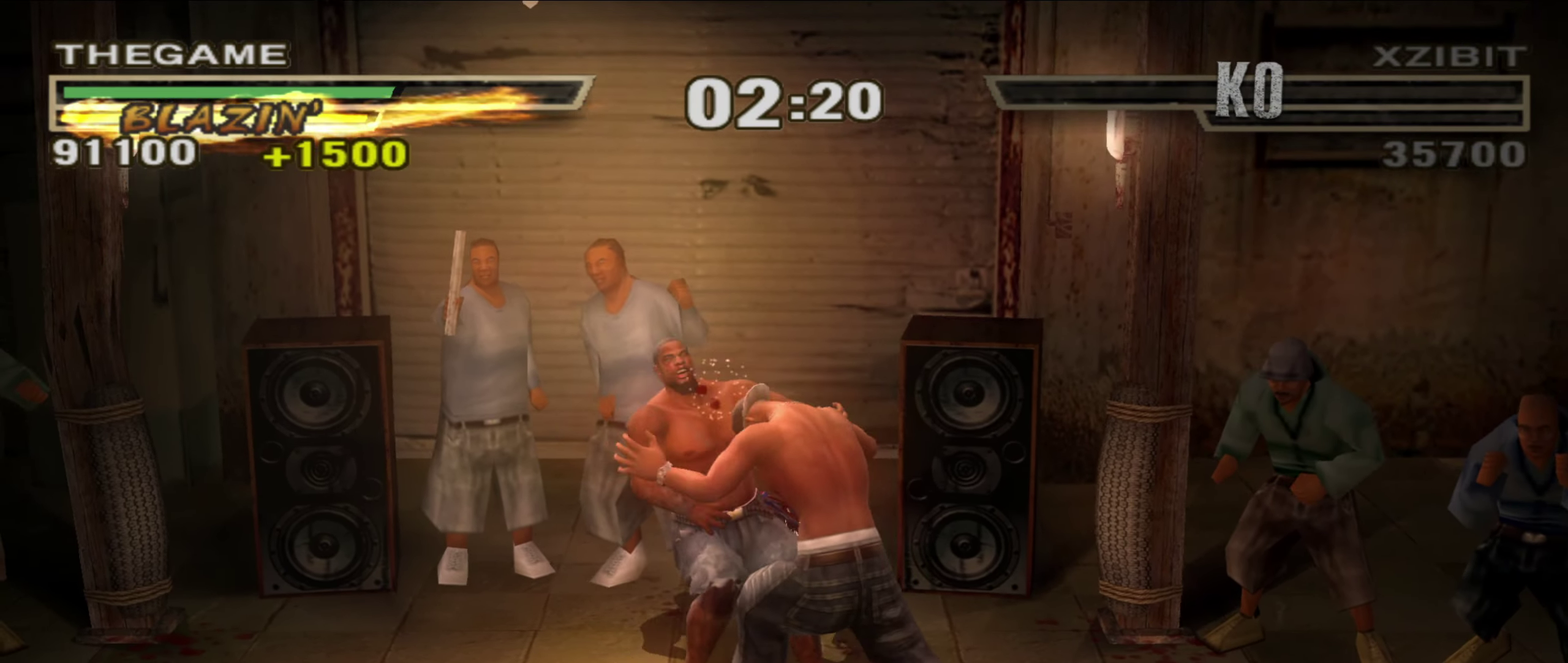
{"dt_ms": 550, "buttons": [], "left_stick": "up-left", "right_stick": "center", "events": [[150, "A", "down"], [217, "A", "up"], [267, "A", "down"], [333, "A", "up"], [417, "left_stick", "center"], [500, "left_stick", "up-left"]]}
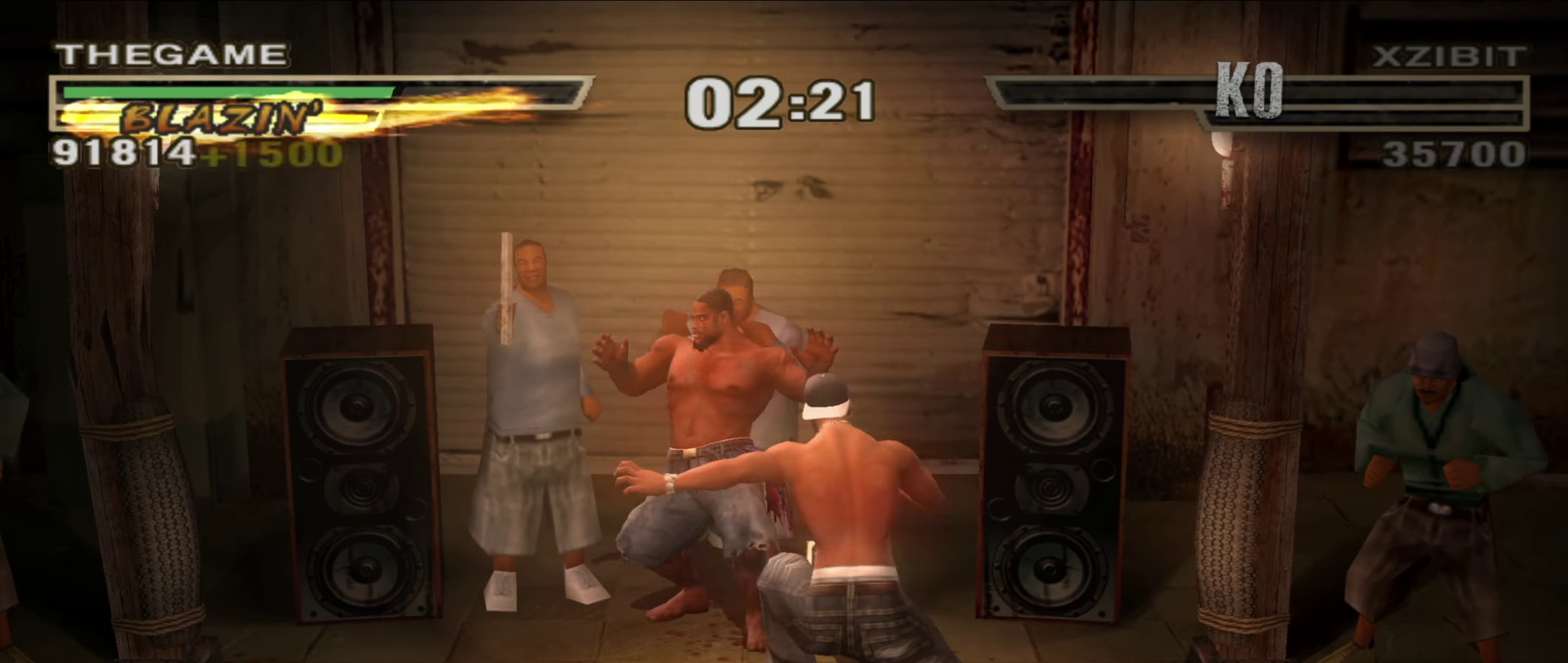
{"dt_ms": 450, "buttons": [], "left_stick": "left", "right_stick": "center", "events": [[83, "left_stick", "center"], [233, "left_stick", "left"]]}
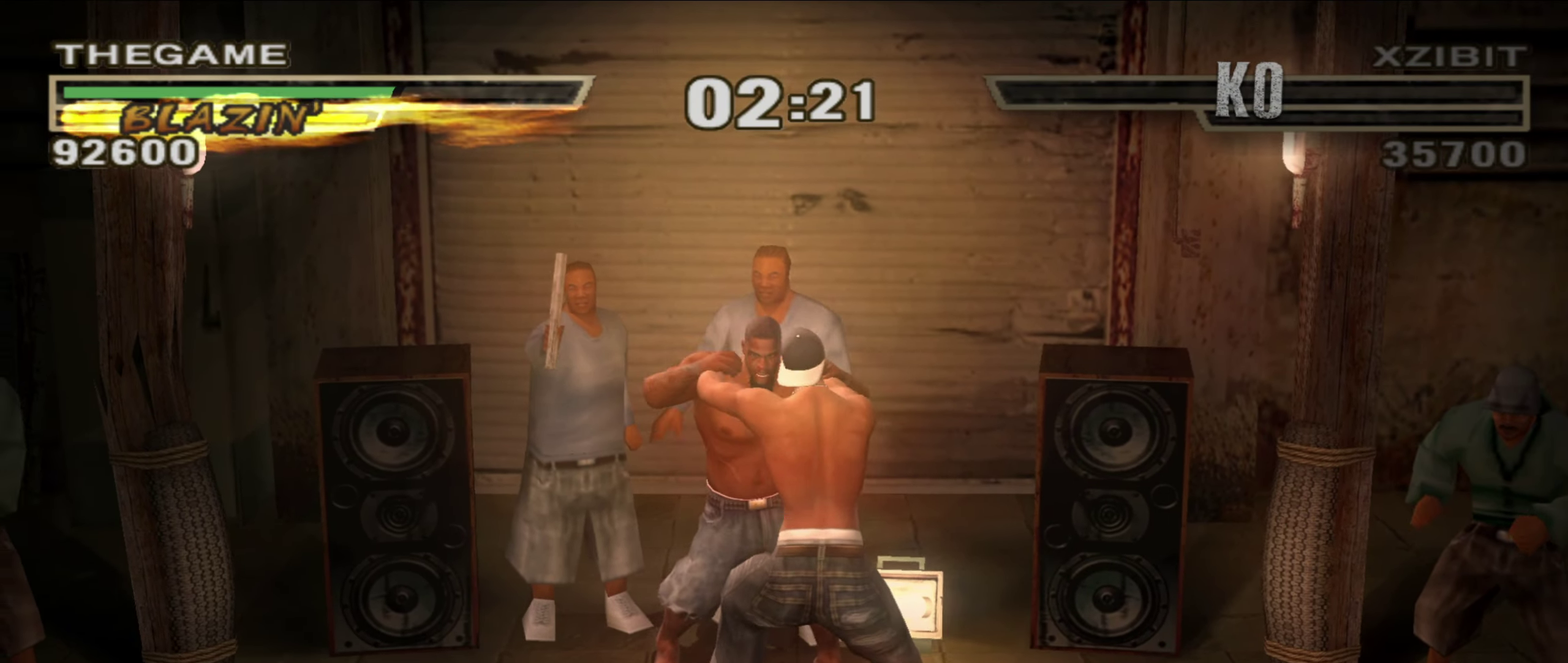
{"dt_ms": 450, "buttons": [], "left_stick": "center", "right_stick": "center", "events": [[50, "left_stick", "down-left"], [150, "left_stick", "center"], [300, "right_stick", "left"], [367, "right_stick", "center"]]}
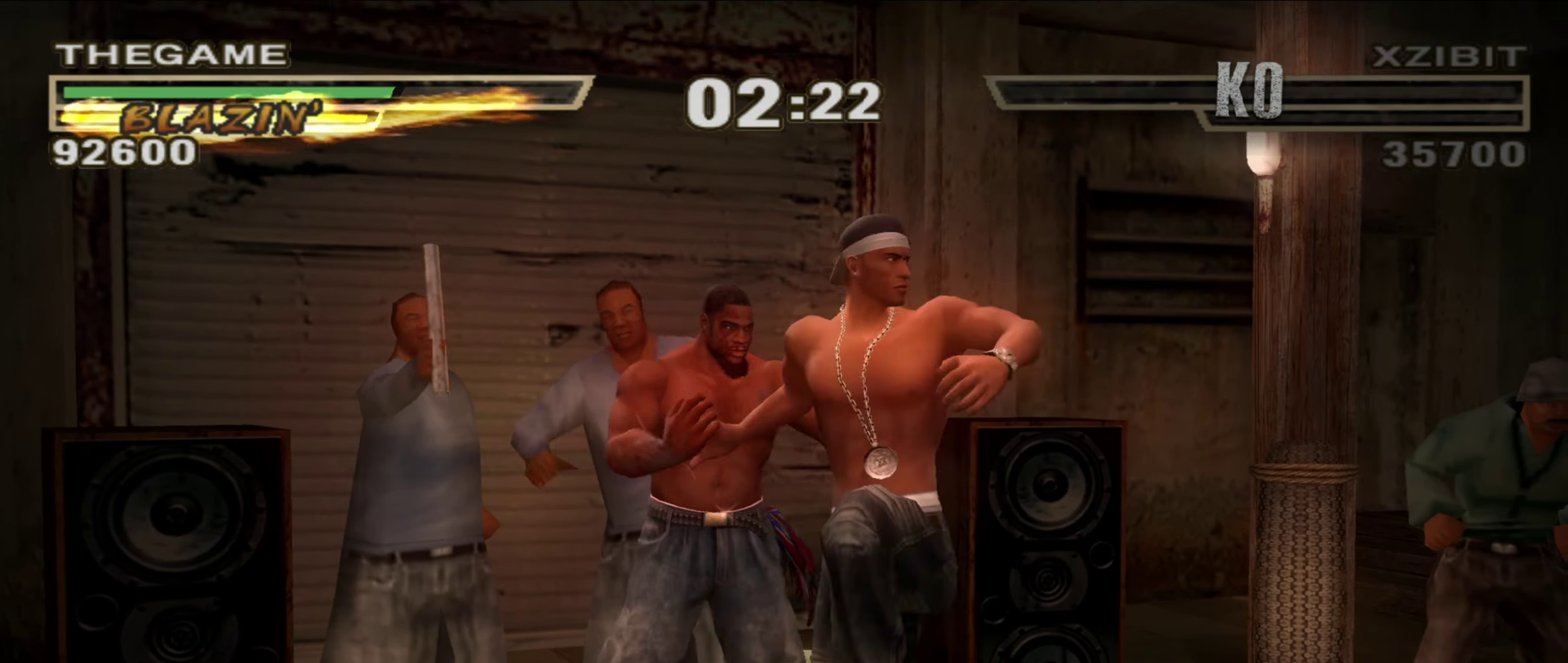
{"dt_ms": 800, "buttons": [], "left_stick": "left", "right_stick": "center", "events": [[217, "B", "down"], [283, "B", "up"], [300, "left_stick", "up-left"], [350, "left_stick", "center"], [433, "left_stick", "up-left"], [467, "A", "down"], [517, "A", "up"], [600, "left_stick", "left"], [700, "A", "down"], [767, "A", "up"]]}
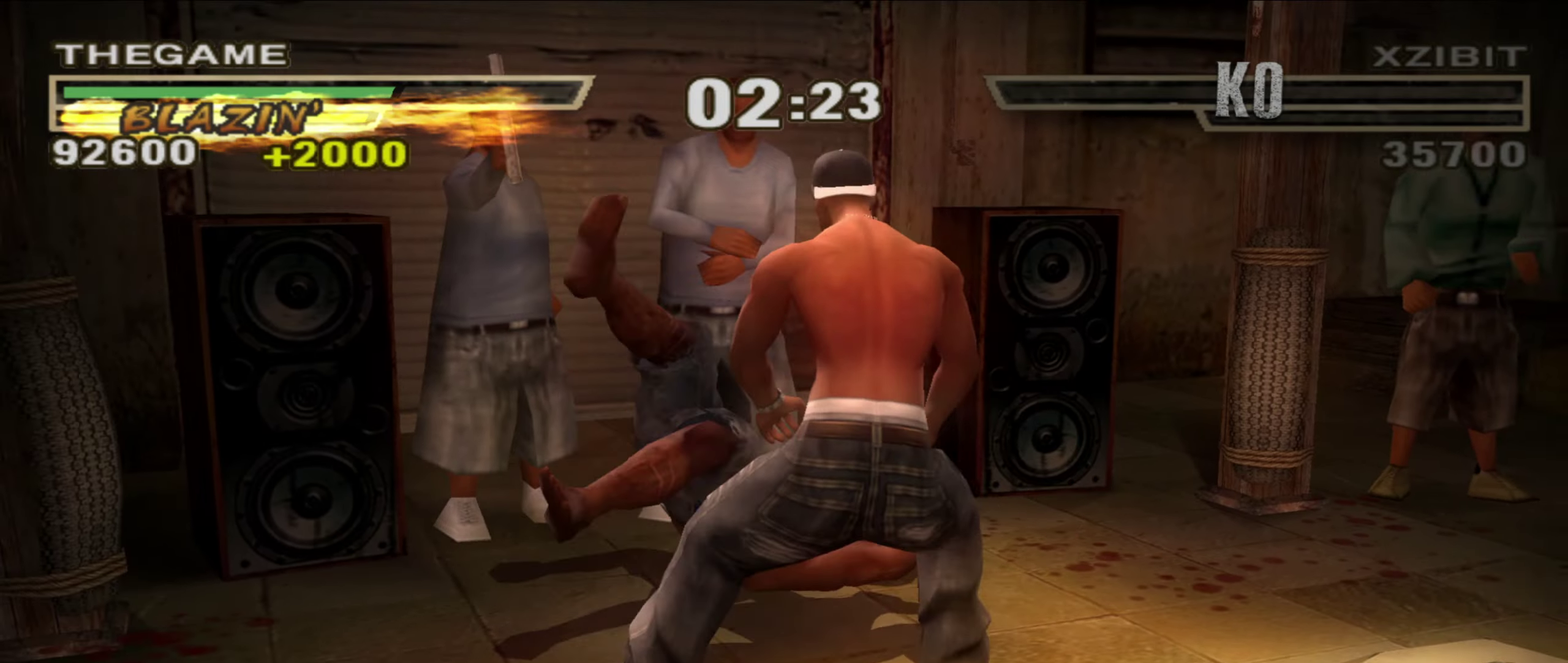
{"dt_ms": 250, "buttons": [], "left_stick": "up-left", "right_stick": "center", "events": [[33, "A", "down"], [83, "A", "up"], [150, "A", "down"], [217, "A", "up"], [217, "left_stick", "up-left"]]}
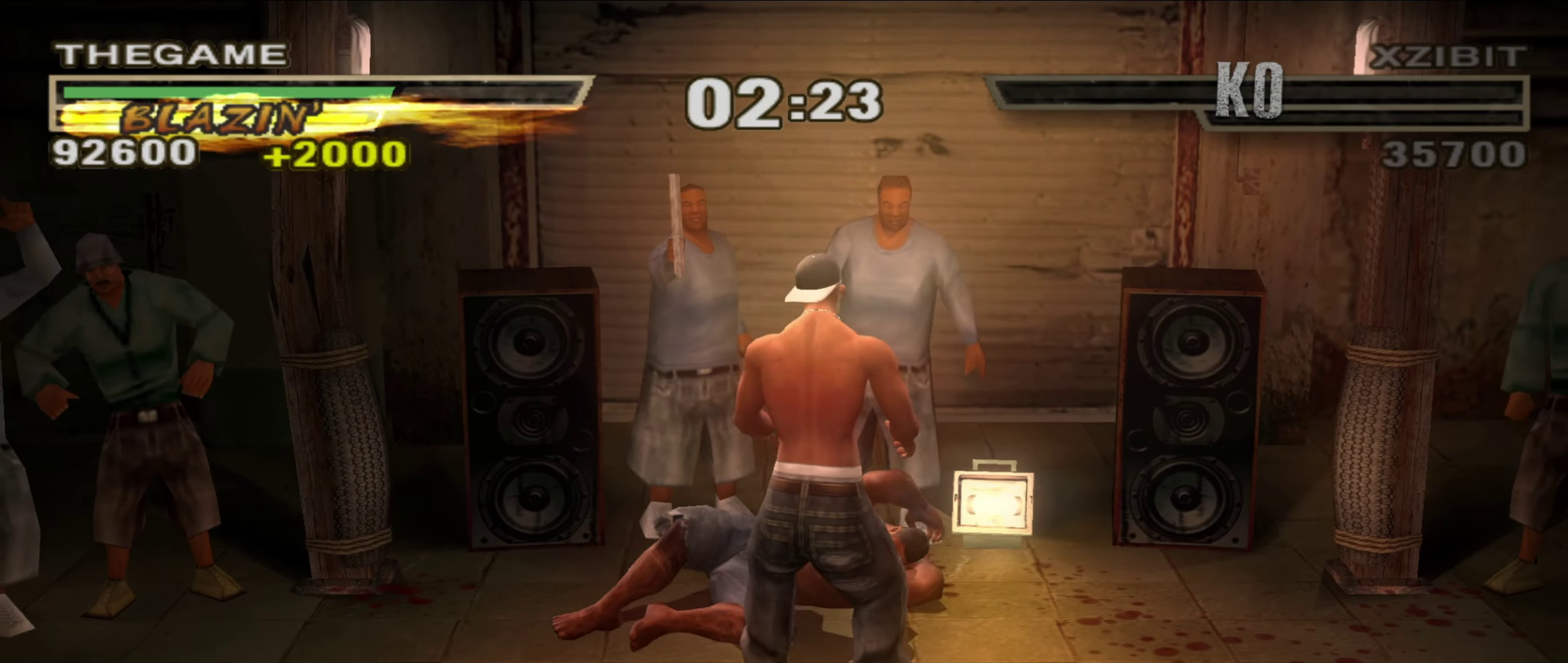
{"dt_ms": 650, "buttons": [], "left_stick": "up-left", "right_stick": "center", "events": [[17, "left_stick", "center"], [33, "A", "down"], [83, "A", "up"], [167, "A", "down"], [183, "left_stick", "up-left"], [217, "A", "up"], [283, "A", "down"], [300, "left_stick", "center"], [350, "A", "up"], [383, "left_stick", "left"], [433, "A", "down"], [483, "A", "up"], [500, "left_stick", "center"], [550, "A", "down"], [583, "left_stick", "up-left"], [600, "A", "up"]]}
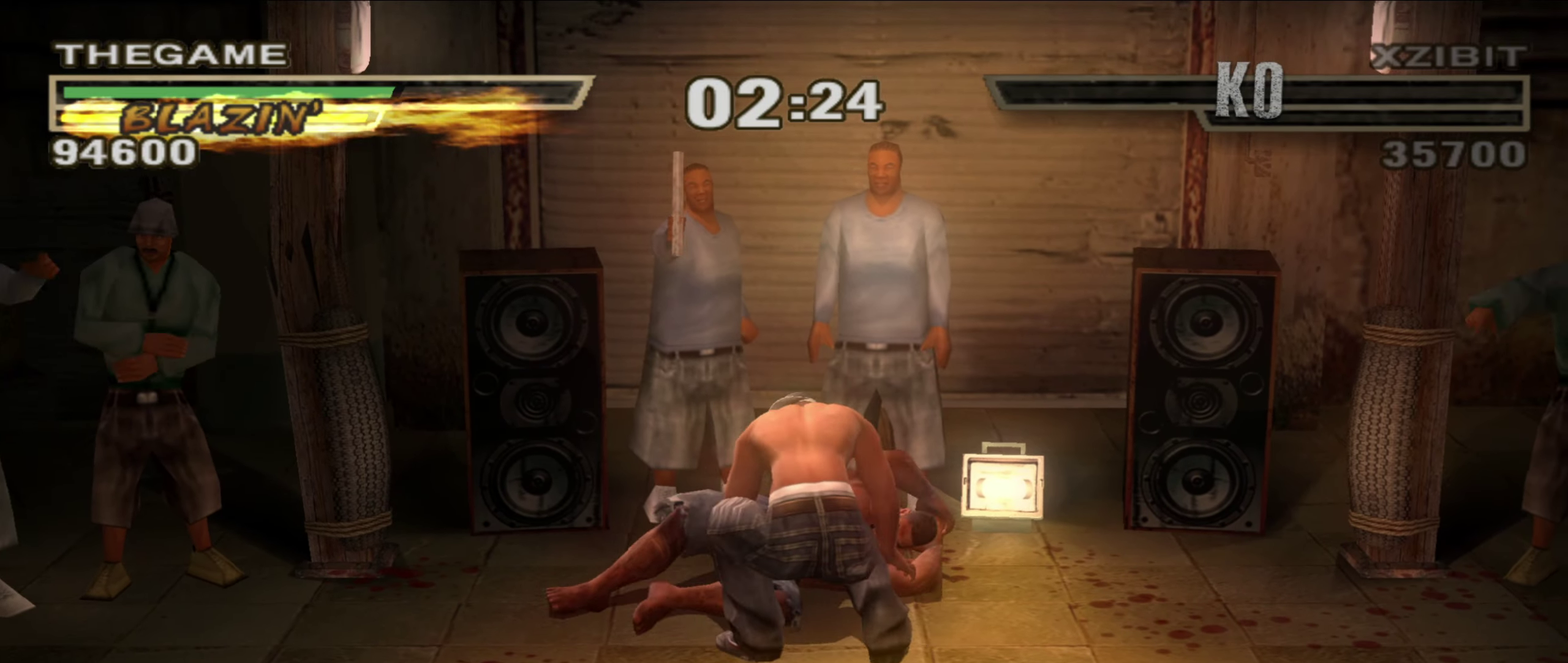
{"dt_ms": 350, "buttons": [], "left_stick": "up-left", "right_stick": "center", "events": [[33, "A", "down"], [50, "left_stick", "center"], [83, "A", "up"], [133, "left_stick", "up-left"], [233, "left_stick", "center"], [283, "A", "down"], [300, "left_stick", "up-left"], [333, "A", "up"]]}
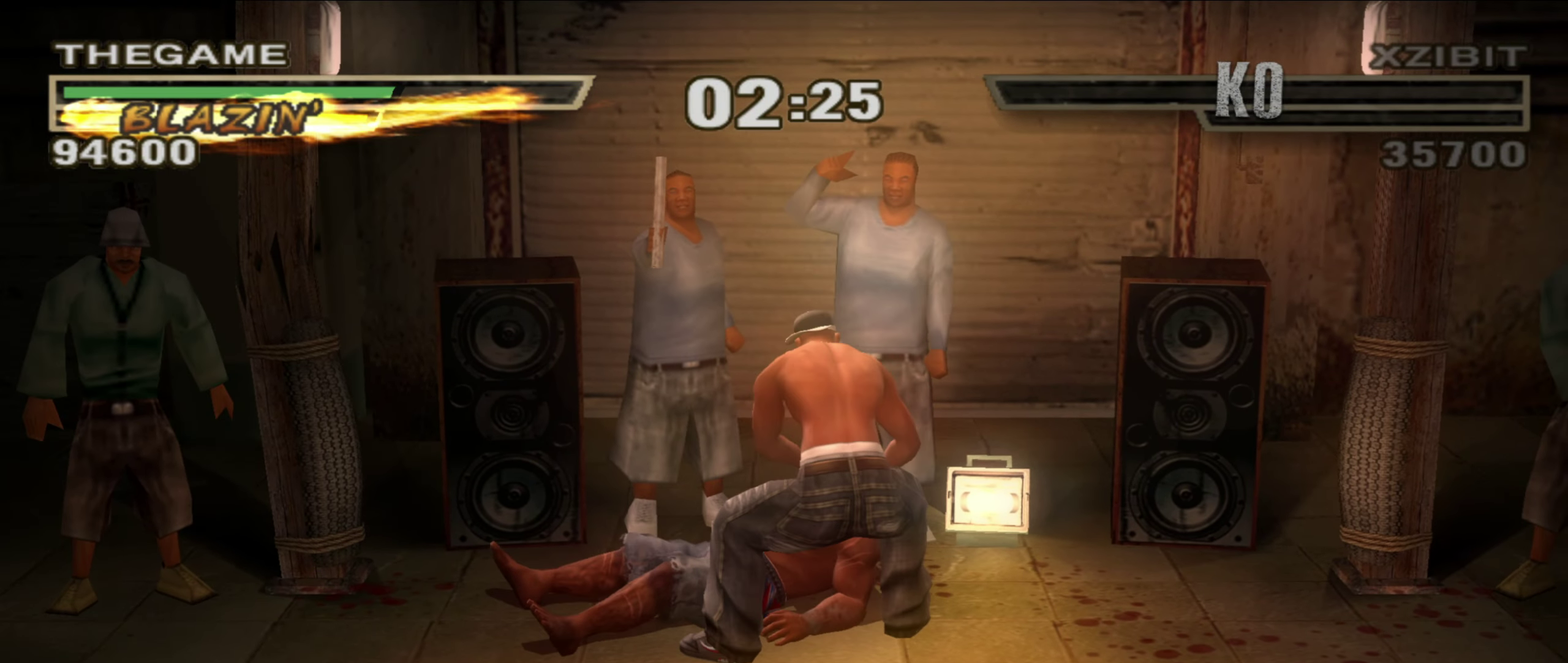
{"dt_ms": 550, "buttons": [], "left_stick": "center", "right_stick": "center", "events": [[50, "A", "down"], [67, "left_stick", "center"], [100, "A", "up"], [183, "A", "down"], [233, "A", "up"], [450, "A", "down"], [500, "A", "up"]]}